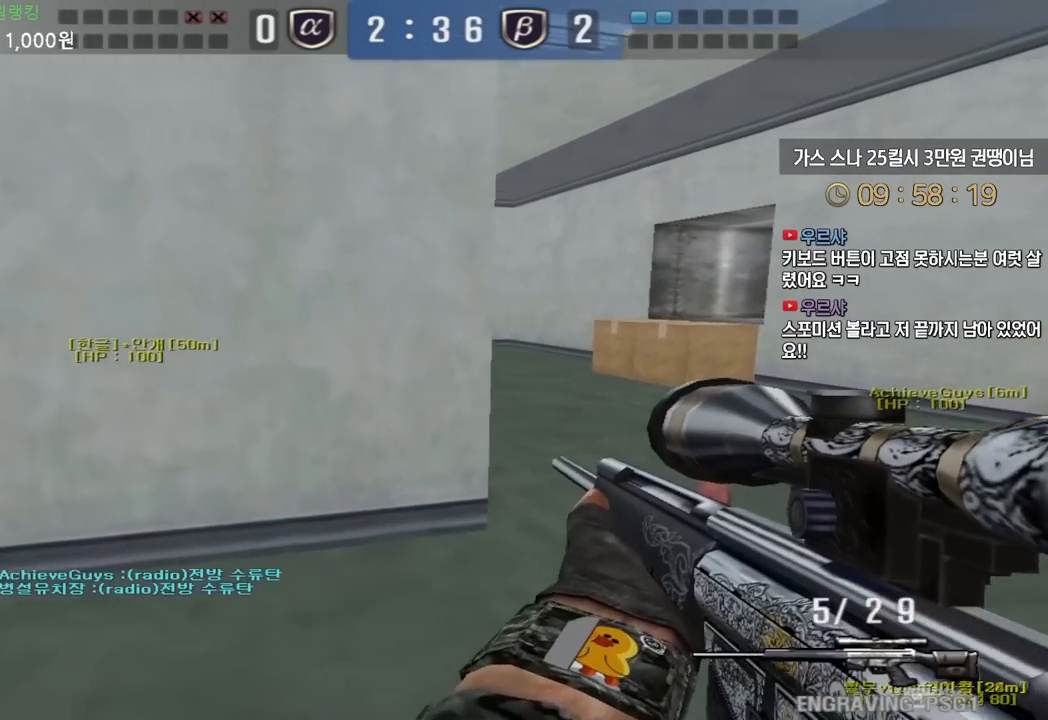
Gameplay with keyboard; each line is a JSON object with the keys held at the frame after it. "events" lists presses ("down") and releases ("up") of "a", "ctrl", "d", "e", "f", "q", "r", "s", "shift", "space", "tab" and "w" between this image and that frame as [ms after this image, input, new state], when the widget could be followed in between. No other keys are recorded. Mouse input is not recorded.
{"keys": ["ctrl"], "events": [[283, "ctrl", "down"], [300, "d", "up"], [300, "w", "up"]]}
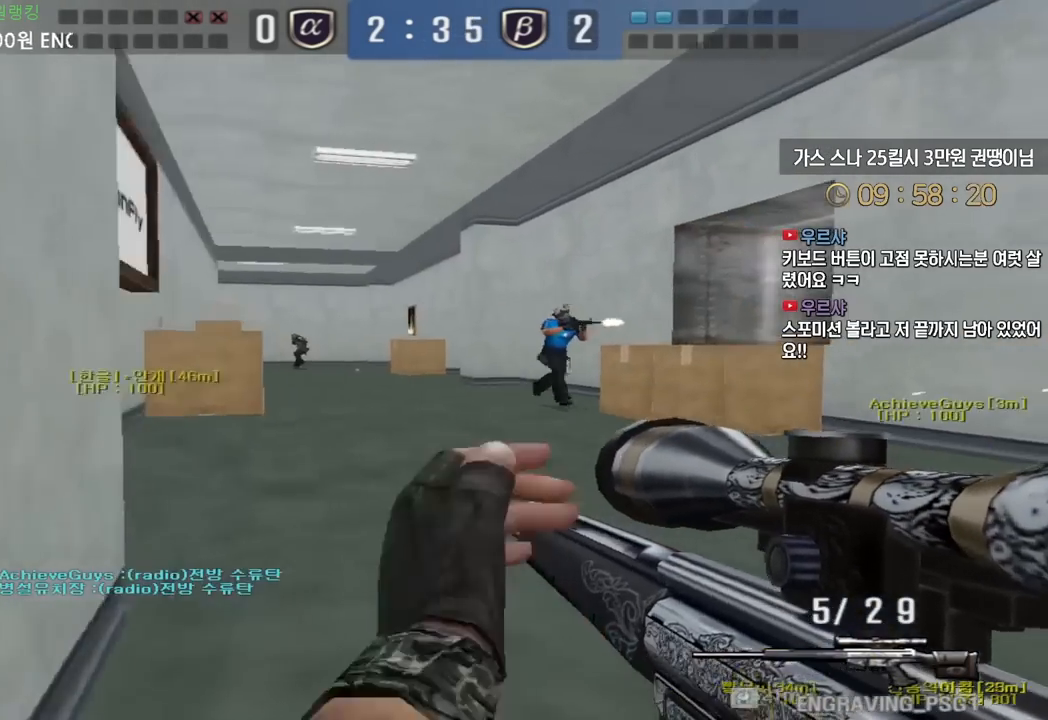
{"keys": ["a", "ctrl"], "events": [[33, "a", "down"], [67, "w", "down"], [83, "ctrl", "up"], [483, "ctrl", "down"], [500, "w", "up"]]}
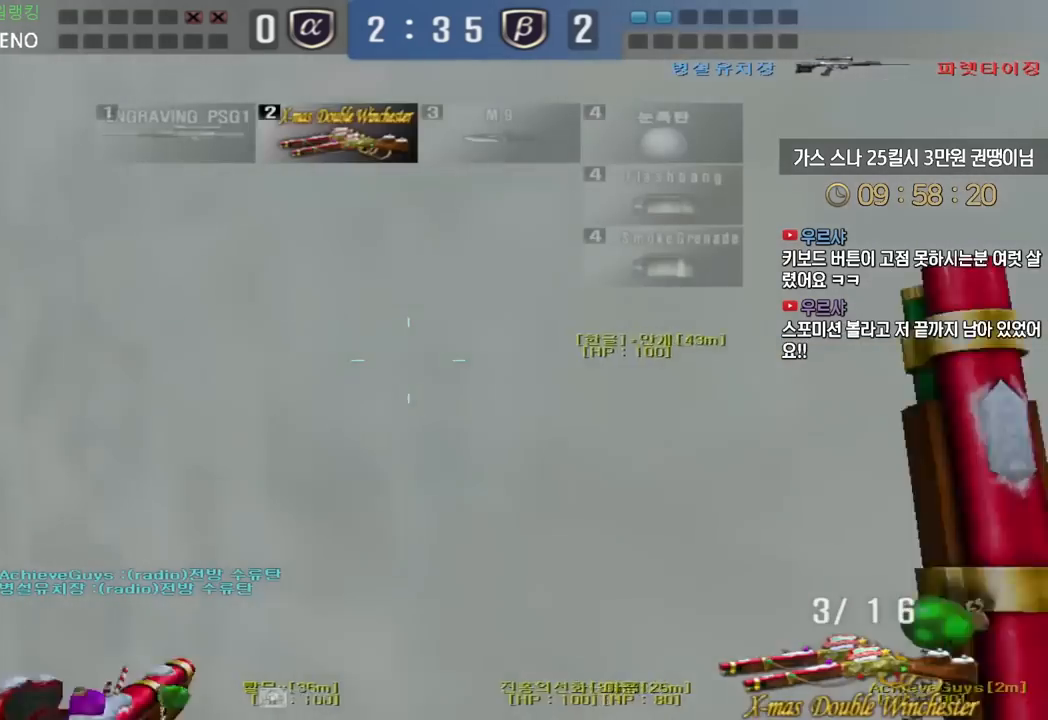
{"keys": ["space"], "events": [[17, "a", "up"], [200, "d", "down"], [217, "ctrl", "up"], [217, "w", "down"], [400, "ctrl", "down"], [433, "d", "up"], [433, "space", "down"], [433, "w", "up"], [450, "ctrl", "up"]]}
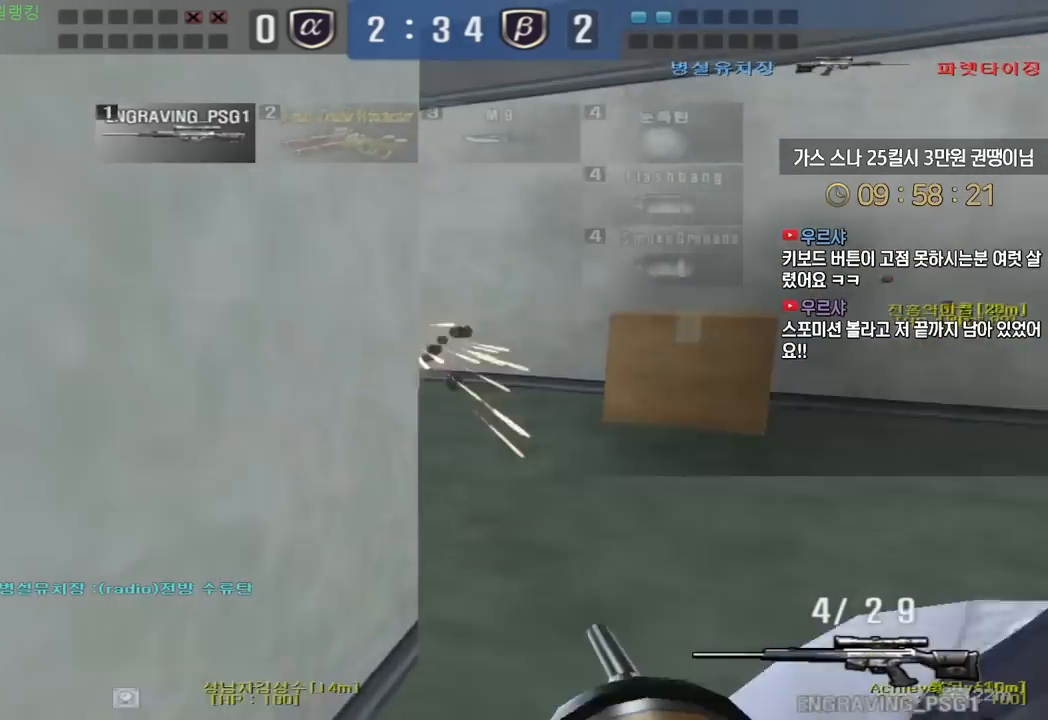
{"keys": ["d", "s"], "events": [[33, "space", "up"], [217, "d", "down"], [217, "s", "down"], [267, "d", "up"], [283, "a", "down"], [300, "s", "up"], [350, "s", "down"], [367, "d", "down"], [400, "a", "up"], [450, "s", "up"], [500, "s", "down"]]}
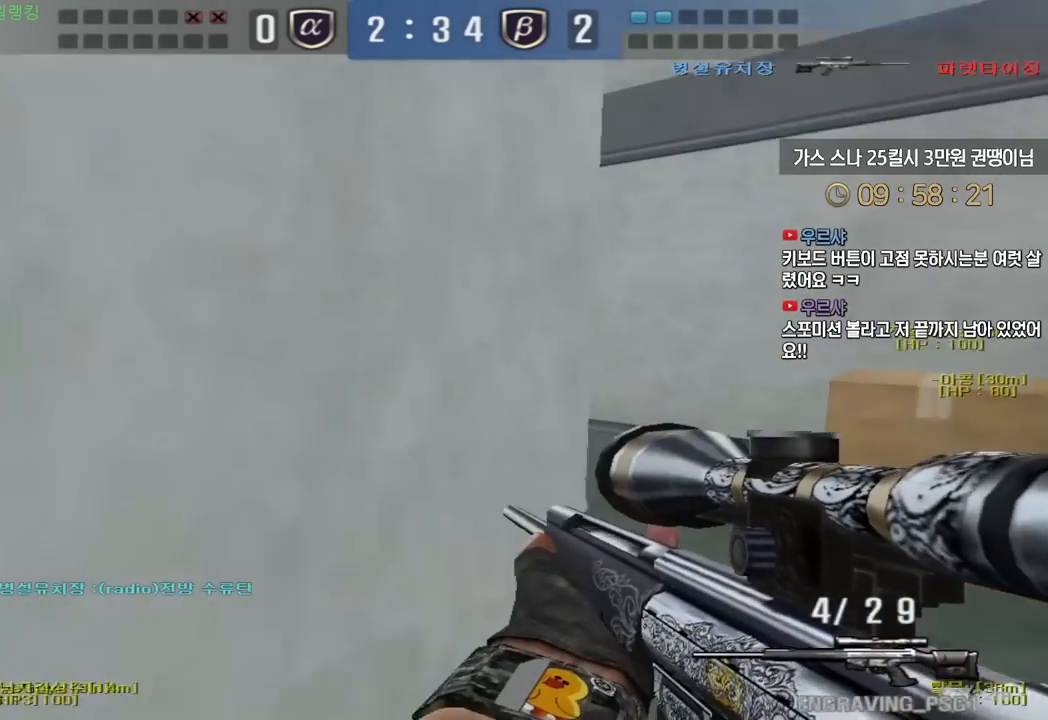
{"keys": ["a", "w"], "events": [[233, "ctrl", "down"], [267, "d", "up"], [267, "s", "up"], [417, "a", "down"], [433, "w", "down"], [450, "ctrl", "up"]]}
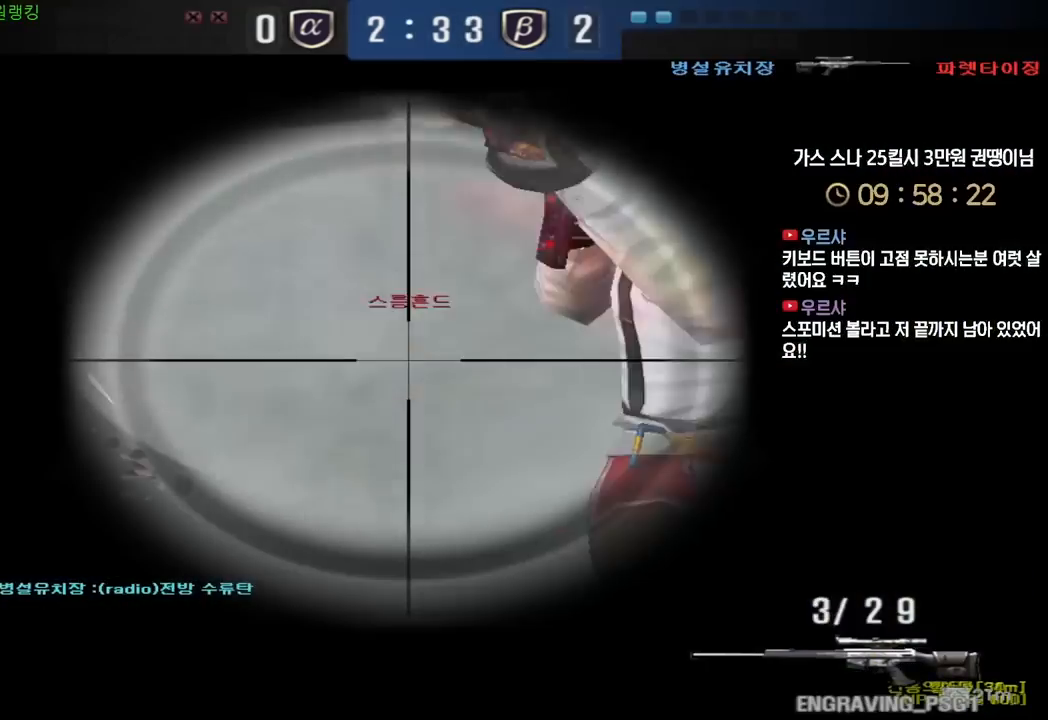
{"keys": ["d", "s"], "events": [[167, "ctrl", "down"], [183, "a", "up"], [183, "w", "up"], [217, "space", "down"], [250, "ctrl", "up"], [317, "space", "up"], [350, "d", "down"], [350, "s", "down"]]}
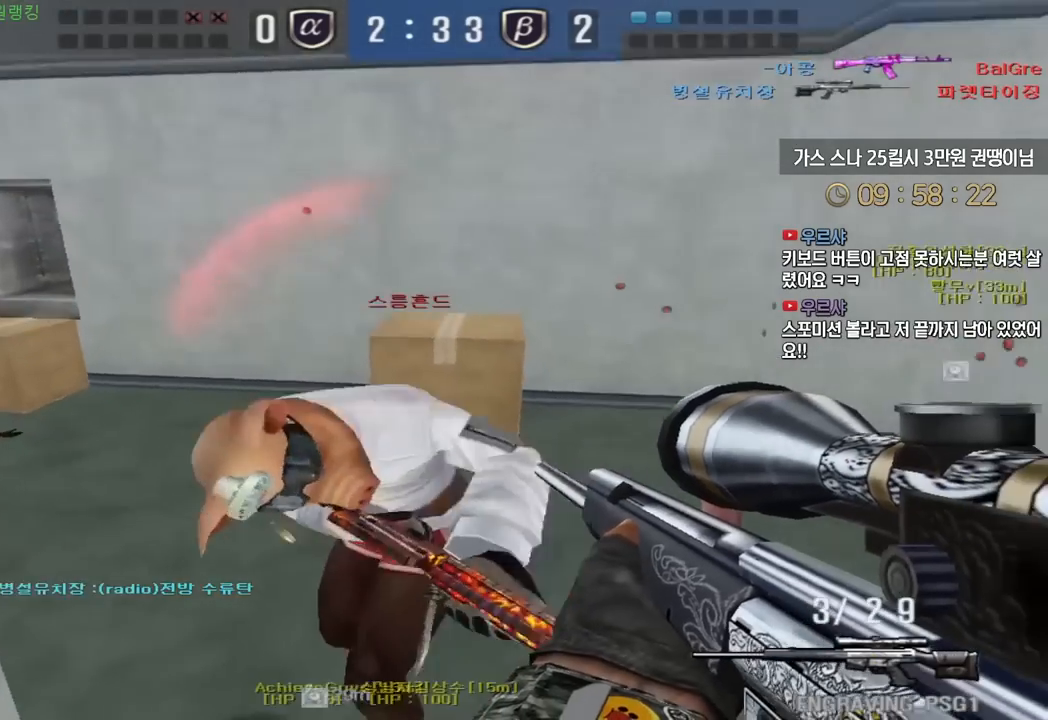
{"keys": ["ctrl"], "events": [[233, "a", "down"], [250, "d", "up"], [467, "ctrl", "down"], [483, "a", "up"], [483, "s", "up"]]}
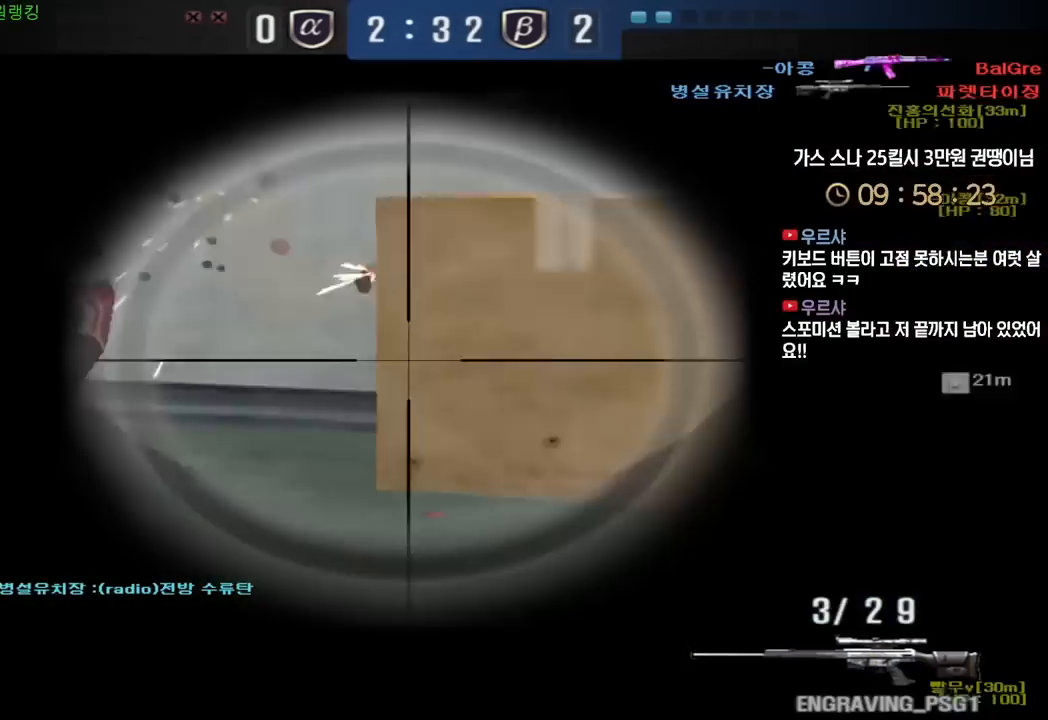
{"keys": ["d", "w"], "events": [[67, "a", "down"], [67, "w", "down"], [83, "ctrl", "up"], [350, "ctrl", "down"], [367, "w", "up"], [383, "a", "up"], [467, "d", "down"], [467, "w", "down"], [483, "ctrl", "up"]]}
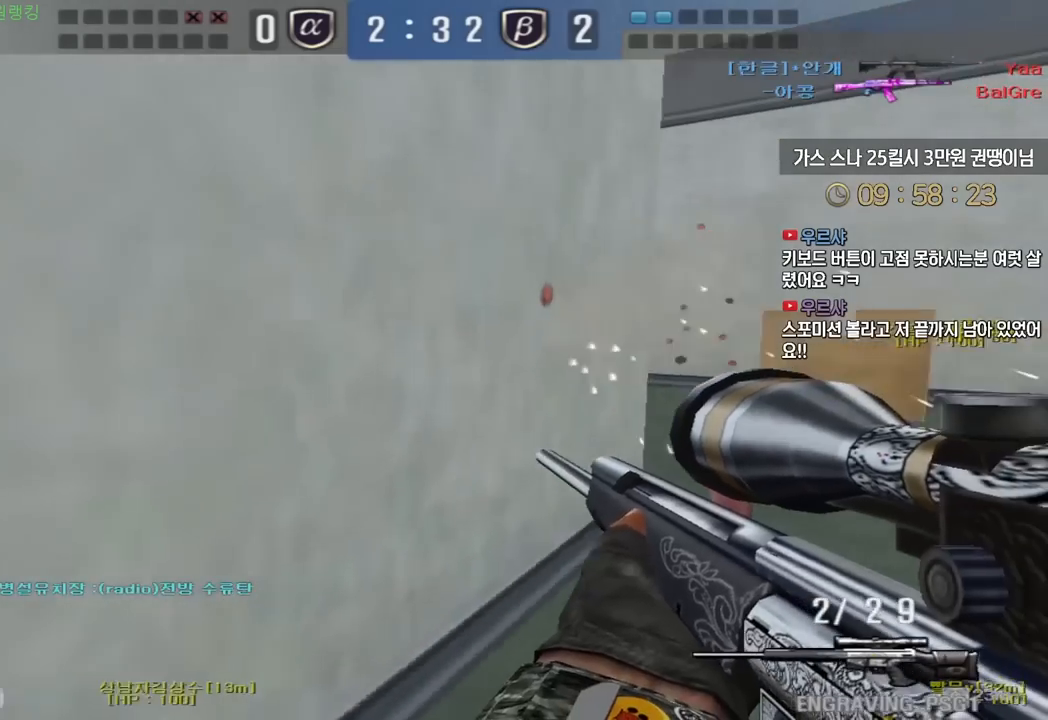
{"keys": ["d", "s"], "events": [[117, "ctrl", "down"], [133, "d", "up"], [133, "w", "up"], [150, "space", "down"], [183, "ctrl", "up"], [217, "d", "down"], [233, "s", "down"], [233, "space", "up"]]}
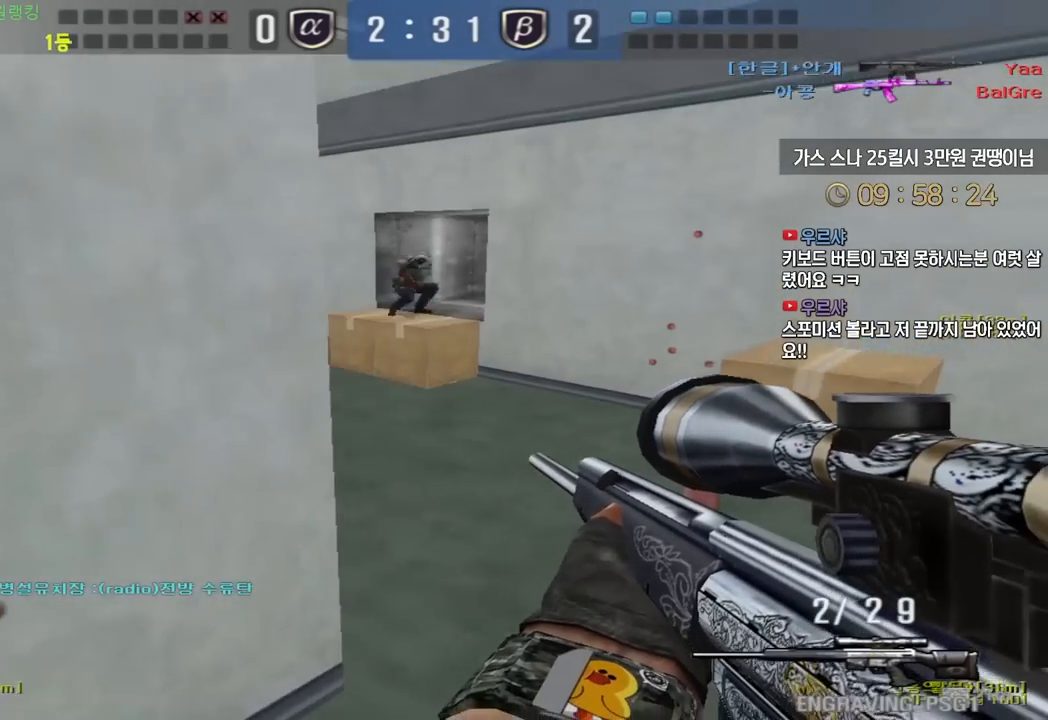
{"keys": ["ctrl"], "events": [[17, "a", "down"], [33, "d", "up"], [367, "ctrl", "down"], [383, "a", "up"], [383, "s", "up"]]}
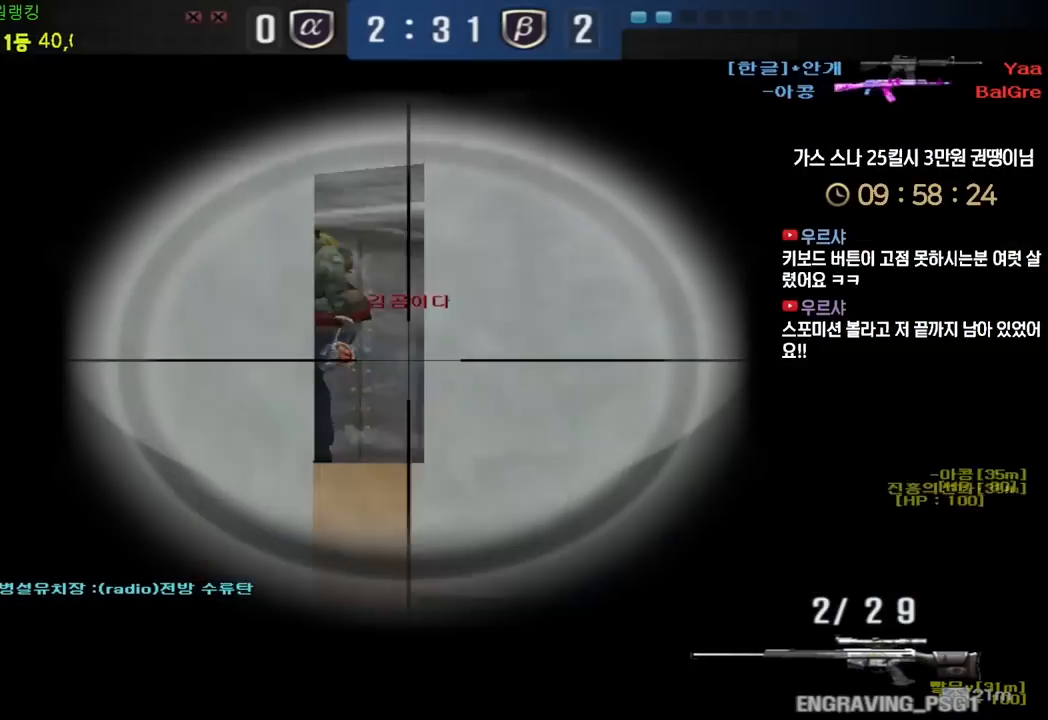
{"keys": ["a", "s"], "events": [[33, "a", "down"], [50, "ctrl", "up"], [50, "w", "down"], [183, "ctrl", "down"], [200, "w", "up"], [217, "a", "up"], [217, "space", "down"], [250, "ctrl", "up"], [267, "space", "up"], [283, "a", "down"], [283, "s", "down"]]}
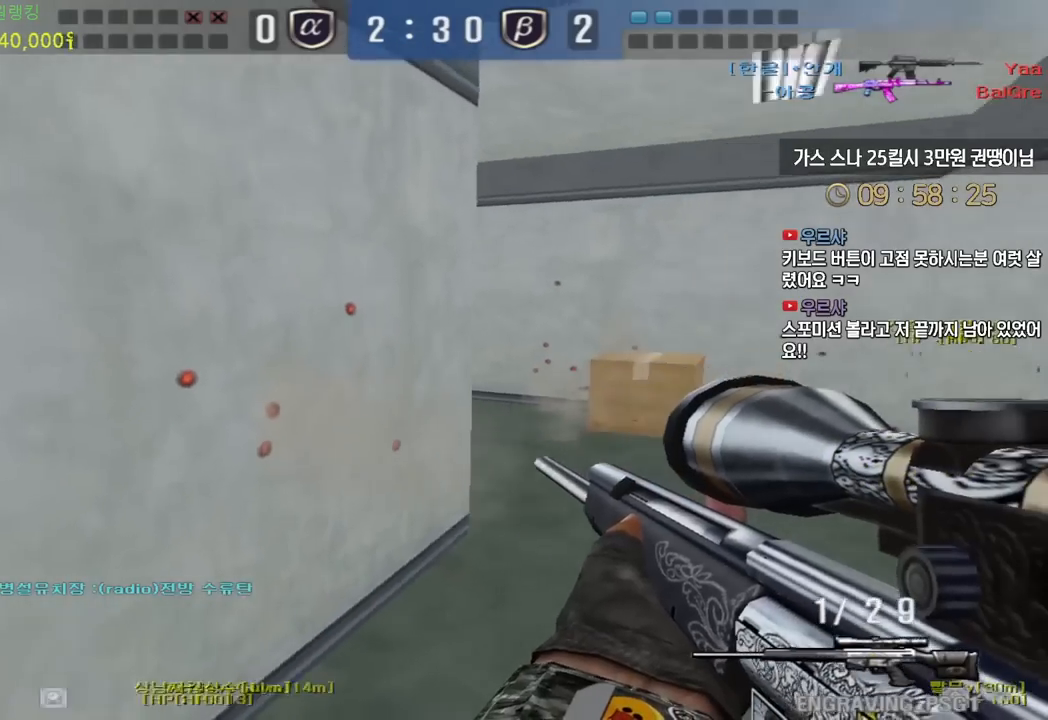
{"keys": ["ctrl"], "events": [[150, "a", "up"], [217, "d", "down"], [417, "ctrl", "down"], [450, "d", "up"], [467, "s", "up"]]}
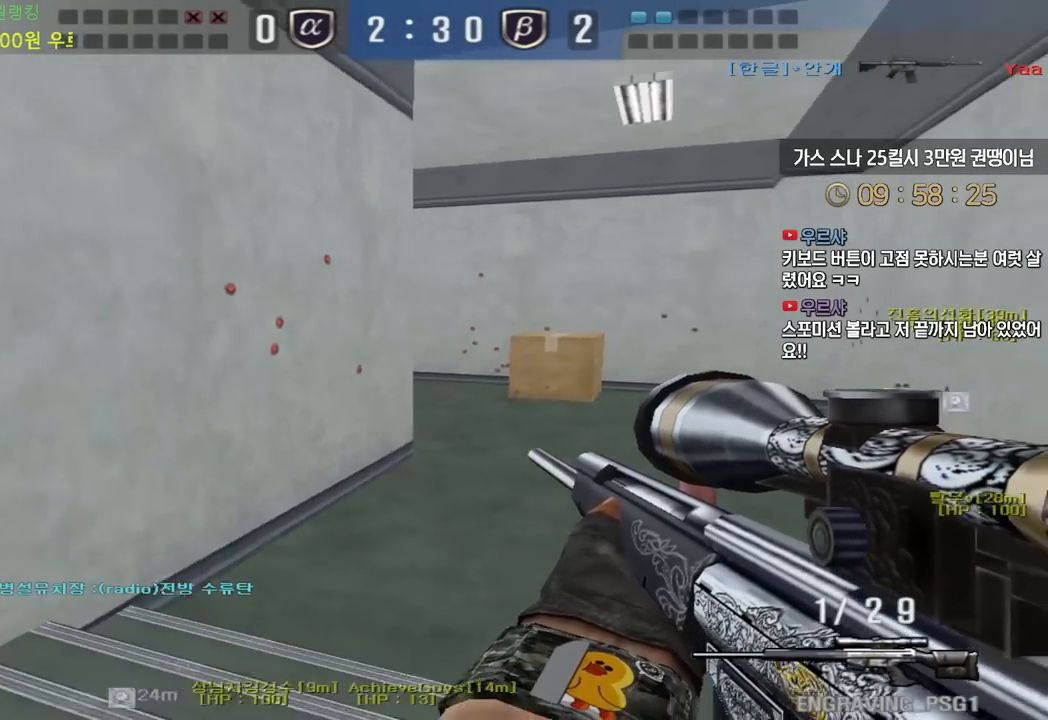
{"keys": ["a", "ctrl", "w"], "events": [[17, "d", "down"], [17, "s", "down"], [33, "ctrl", "up"], [83, "ctrl", "down"], [83, "s", "up"], [100, "d", "up"], [183, "ctrl", "up"], [183, "d", "down"], [183, "w", "down"], [383, "ctrl", "down"], [400, "d", "up"], [400, "w", "up"], [483, "a", "down"], [483, "w", "down"]]}
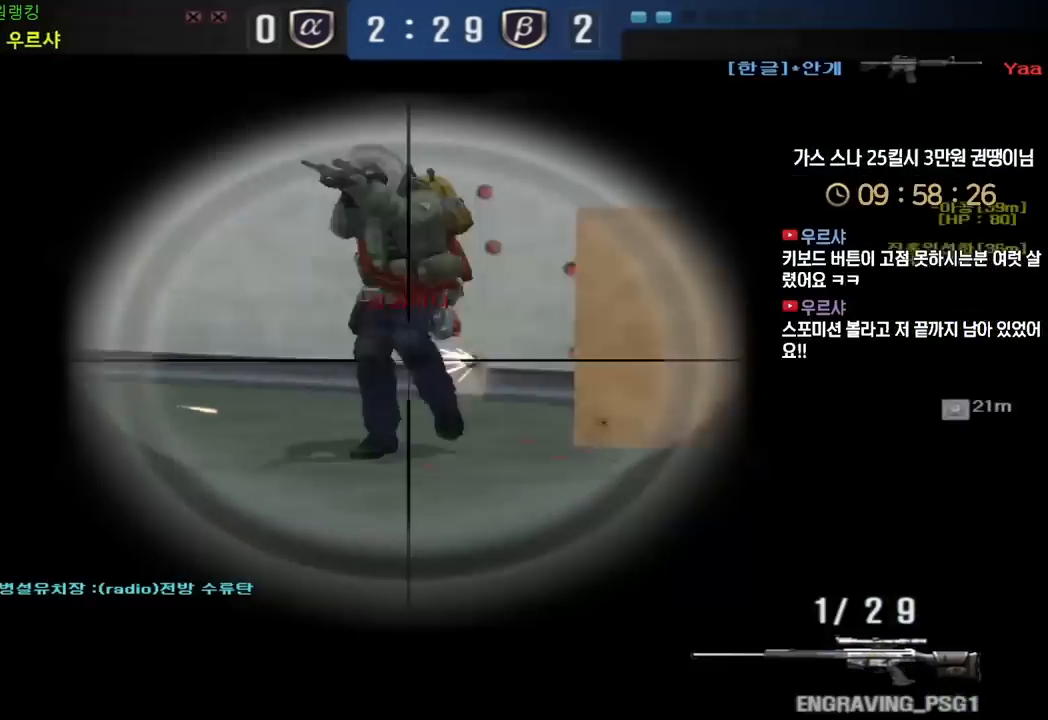
{"keys": ["d", "w"], "events": [[33, "ctrl", "up"], [317, "ctrl", "down"], [317, "w", "up"], [350, "a", "up"], [383, "d", "down"], [383, "w", "down"], [400, "ctrl", "up"]]}
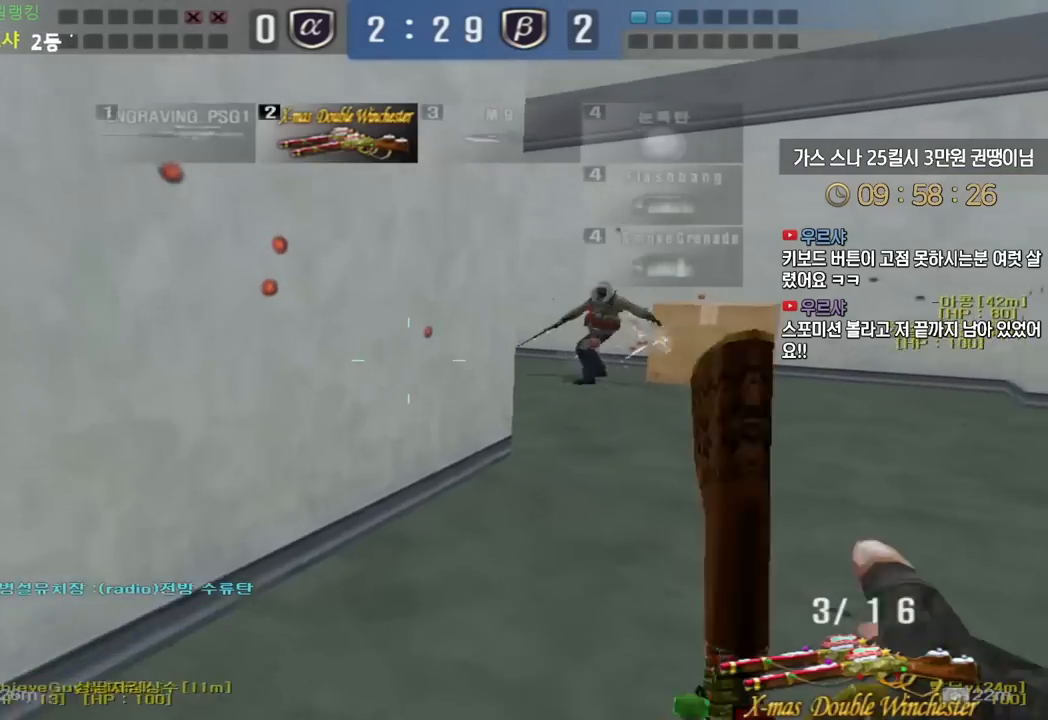
{"keys": ["a", "w"], "events": [[417, "d", "up"], [433, "a", "down"]]}
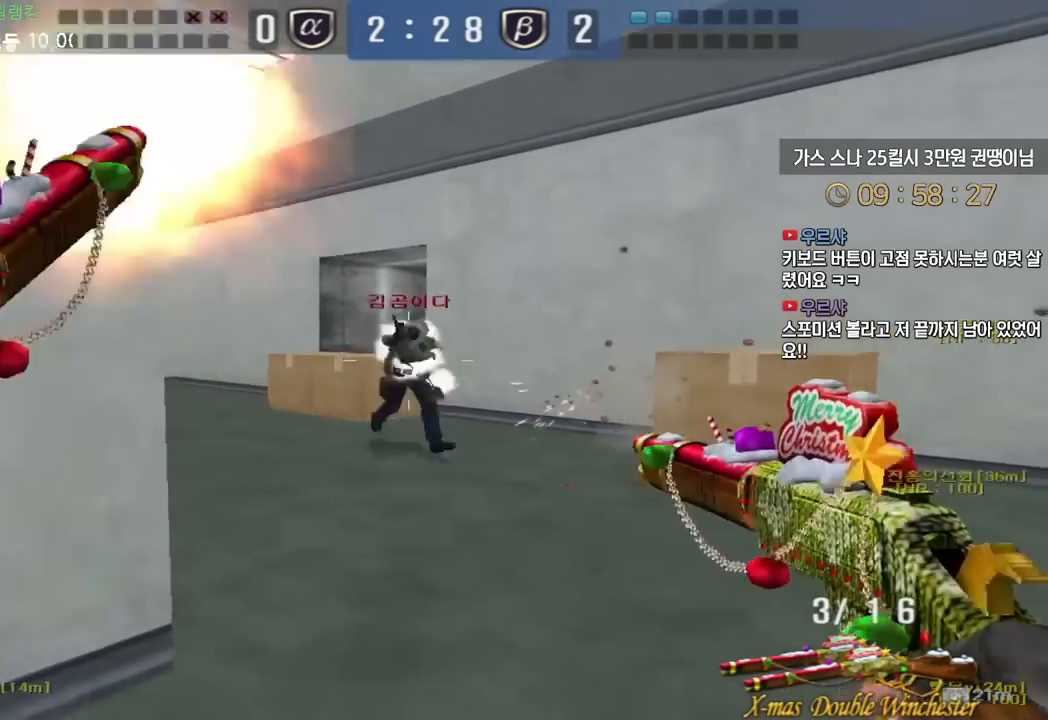
{"keys": ["d", "w"], "events": [[200, "ctrl", "down"], [217, "w", "up"], [233, "a", "up"], [267, "d", "down"], [283, "ctrl", "up"], [283, "w", "down"]]}
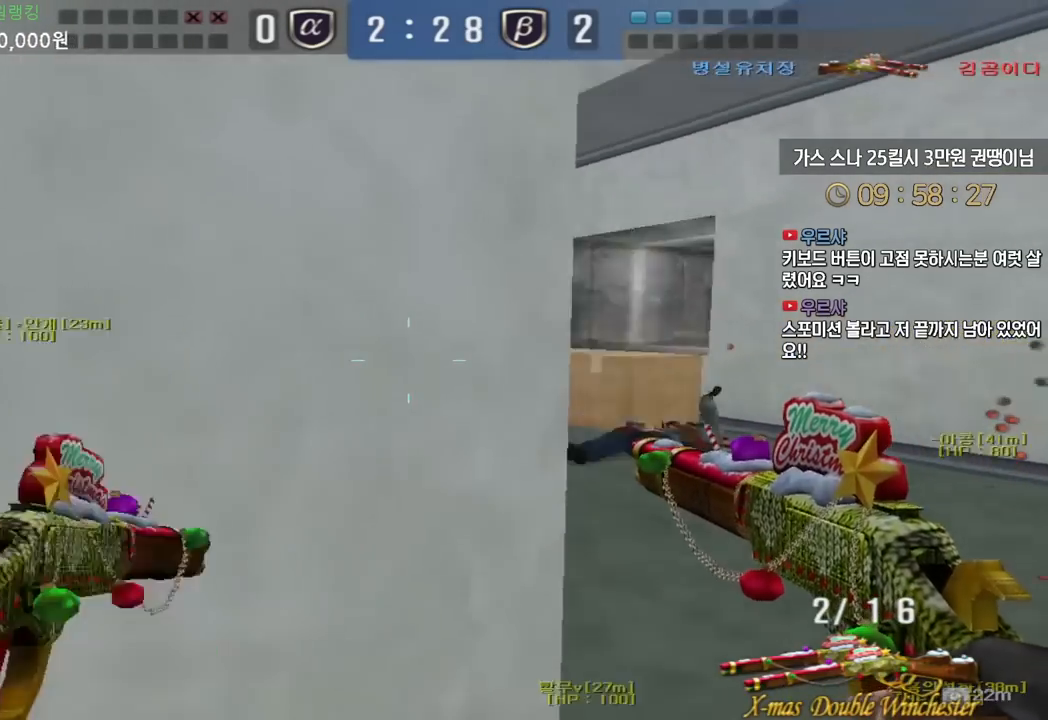
{"keys": ["d", "w"], "events": [[183, "ctrl", "down"], [183, "w", "up"], [200, "d", "up"], [267, "a", "down"], [267, "ctrl", "up"], [267, "w", "down"], [483, "d", "down"], [500, "a", "up"]]}
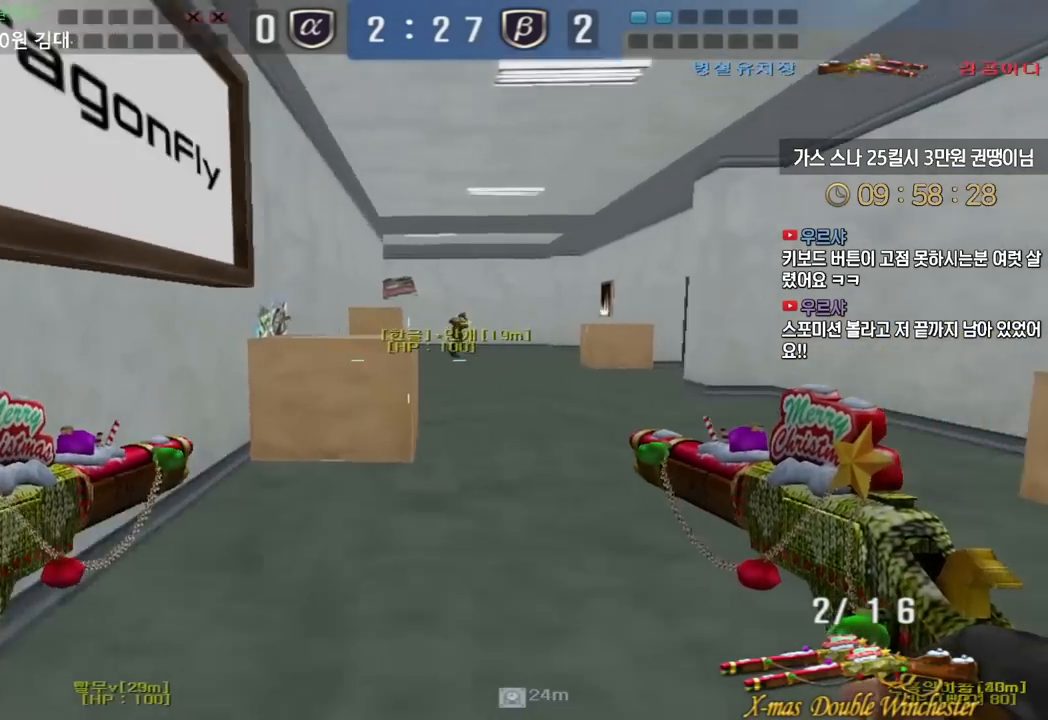
{"keys": ["d", "w"], "events": [[283, "ctrl", "down"], [317, "ctrl", "up"], [317, "d", "up"], [317, "space", "down"], [317, "w", "up"], [383, "d", "down"], [400, "space", "up"], [400, "w", "down"]]}
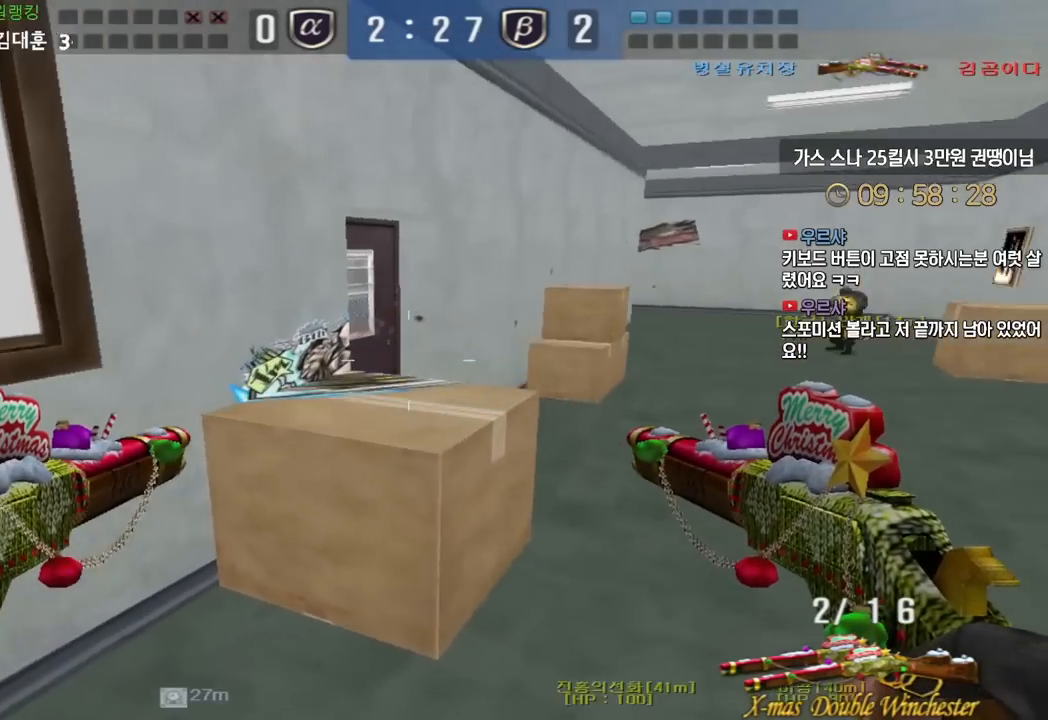
{"keys": ["d", "w"], "events": []}
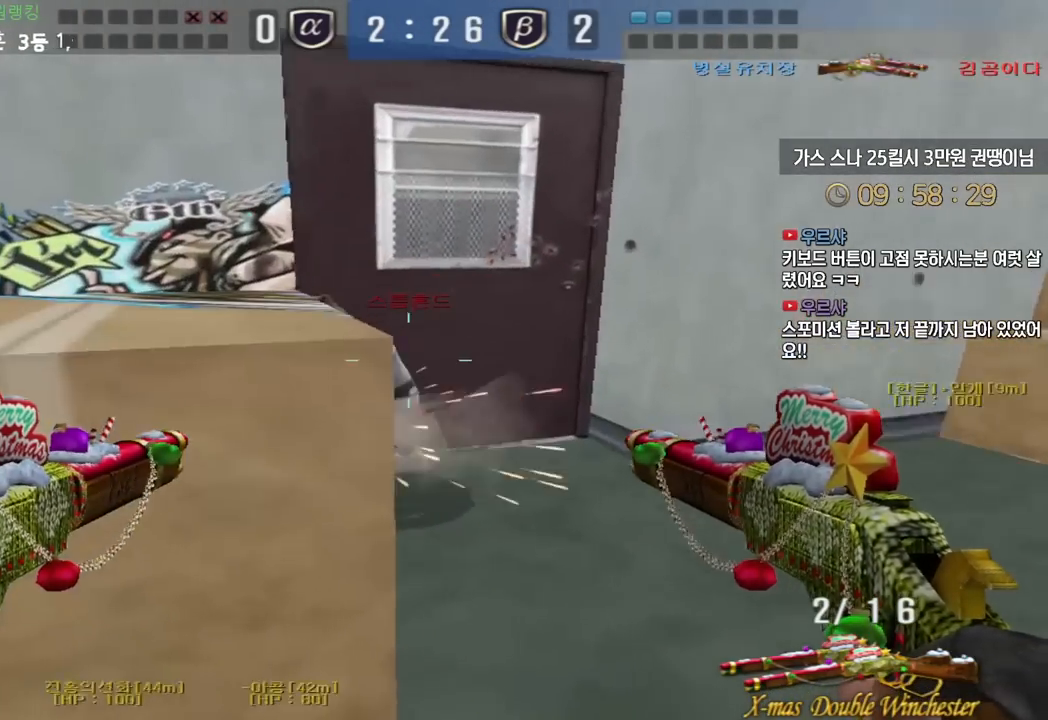
{"keys": ["a", "w"], "events": [[100, "d", "up"], [150, "a", "down"], [150, "w", "up"], [283, "s", "down"], [400, "s", "up"], [483, "w", "down"]]}
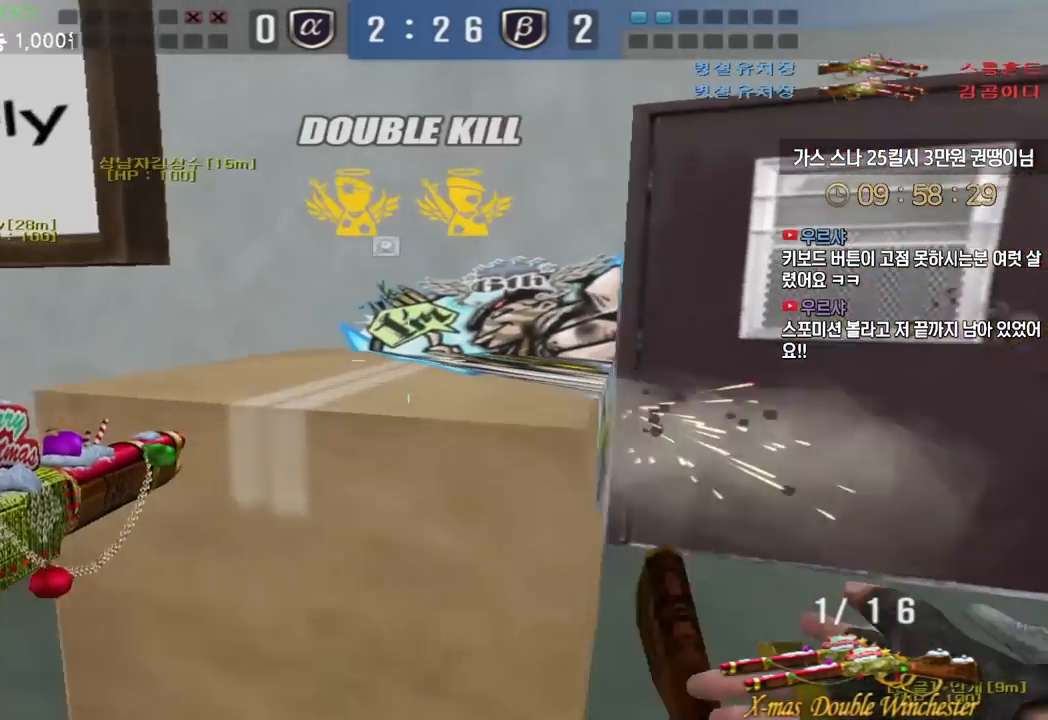
{"keys": ["d", "tab", "w"], "events": [[117, "a", "up"], [150, "d", "down"], [217, "tab", "down"]]}
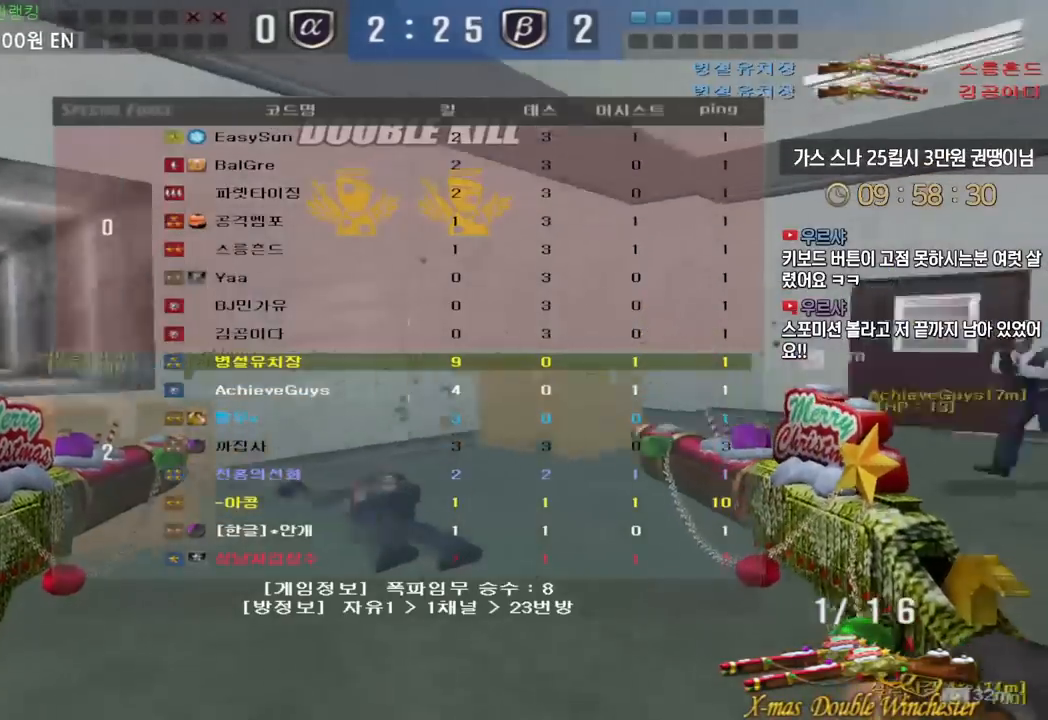
{"keys": ["tab"], "events": [[83, "ctrl", "down"], [117, "d", "up"], [117, "w", "up"], [133, "space", "down"], [183, "space", "up"], [317, "r", "down"], [400, "r", "up"], [500, "ctrl", "up"]]}
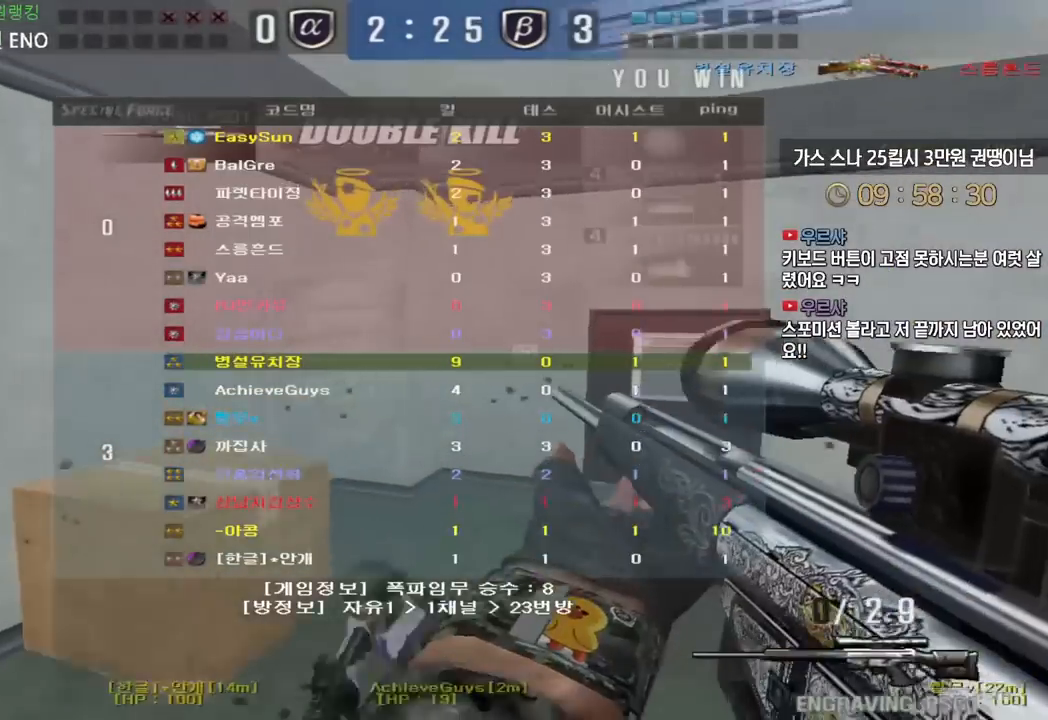
{"keys": ["d", "w"], "events": [[33, "w", "down"], [50, "d", "down"], [350, "tab", "up"]]}
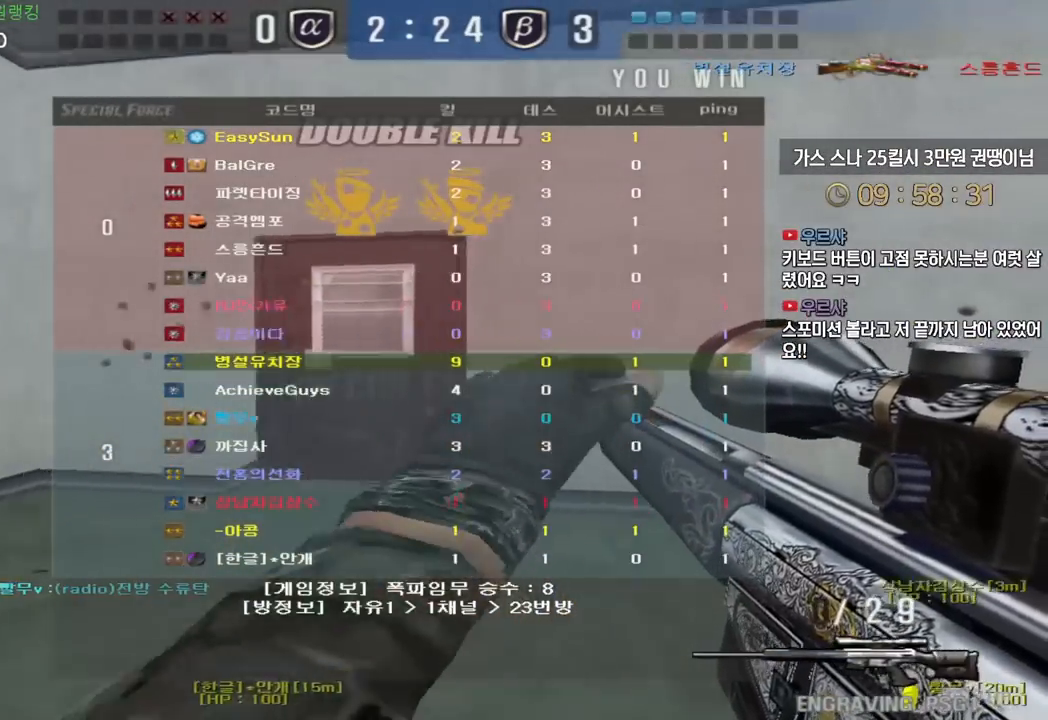
{"keys": ["d", "w"], "events": [[50, "ctrl", "down"], [67, "d", "up"], [67, "w", "up"], [83, "space", "down"], [100, "ctrl", "up"], [133, "space", "up"], [400, "d", "down"], [400, "w", "down"]]}
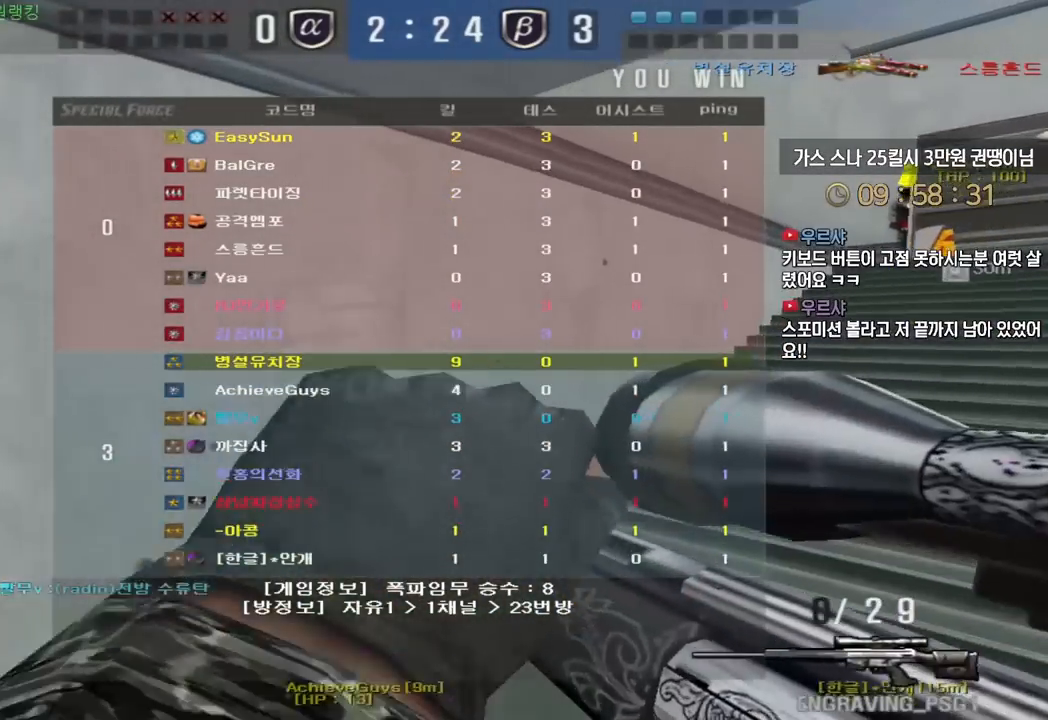
{"keys": [], "events": [[333, "ctrl", "down"], [367, "d", "up"], [367, "w", "up"], [383, "space", "down"], [400, "ctrl", "up"], [417, "space", "up"]]}
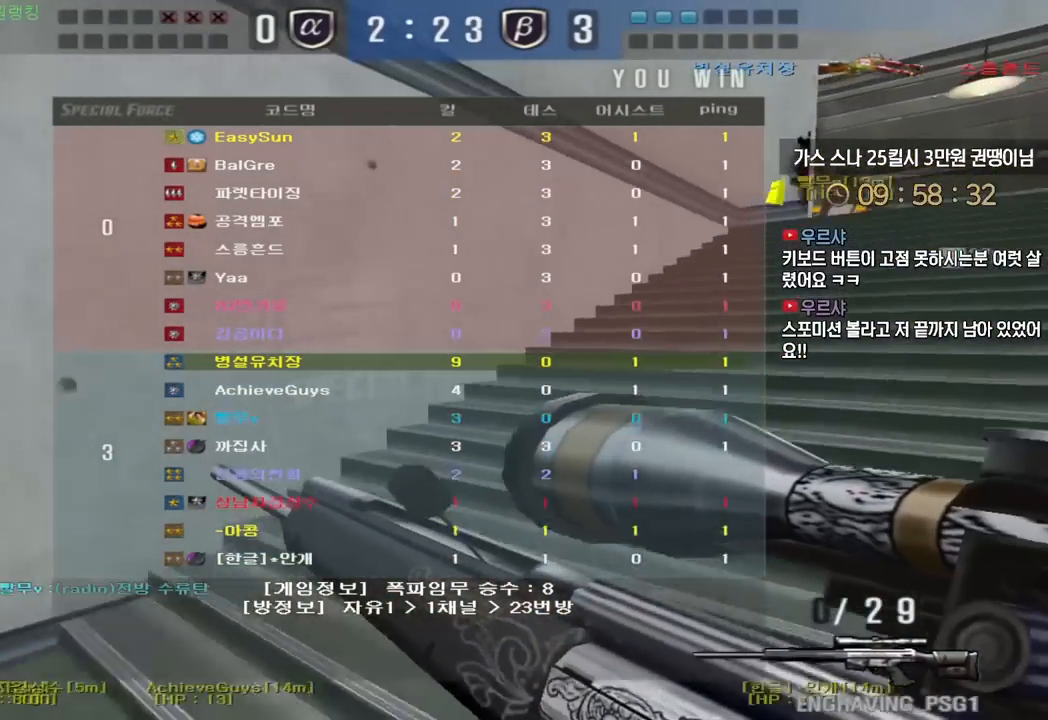
{"keys": ["d", "w"], "events": [[283, "w", "down"], [317, "d", "down"]]}
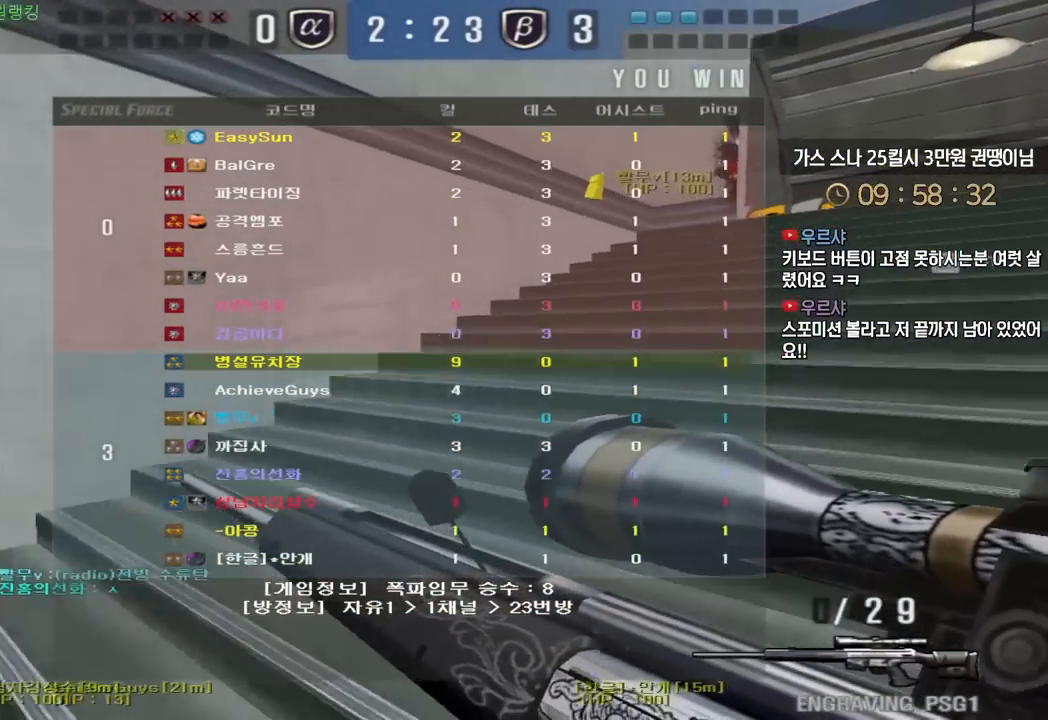
{"keys": ["d", "w"], "events": [[17, "ctrl", "down"], [50, "d", "up"], [50, "space", "down"], [50, "w", "up"], [67, "ctrl", "up"], [100, "space", "up"], [167, "d", "down"], [167, "w", "down"]]}
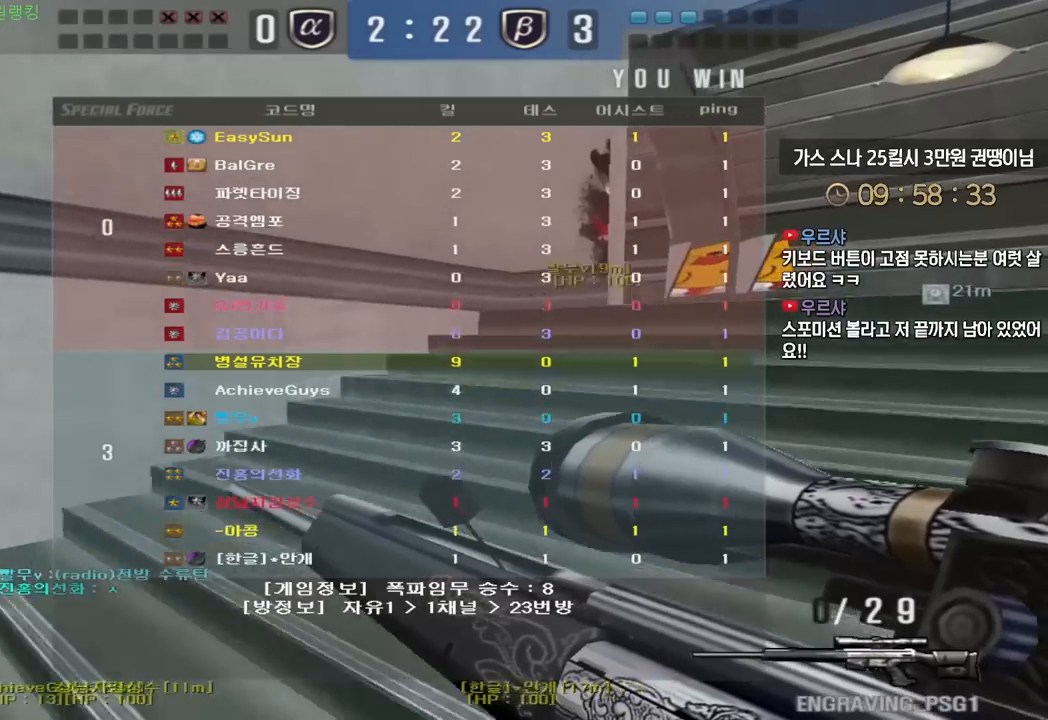
{"keys": ["d", "w"], "events": [[50, "ctrl", "down"], [67, "d", "up"], [83, "w", "up"], [100, "space", "down"], [117, "ctrl", "up"], [183, "space", "up"], [267, "d", "down"], [283, "w", "down"]]}
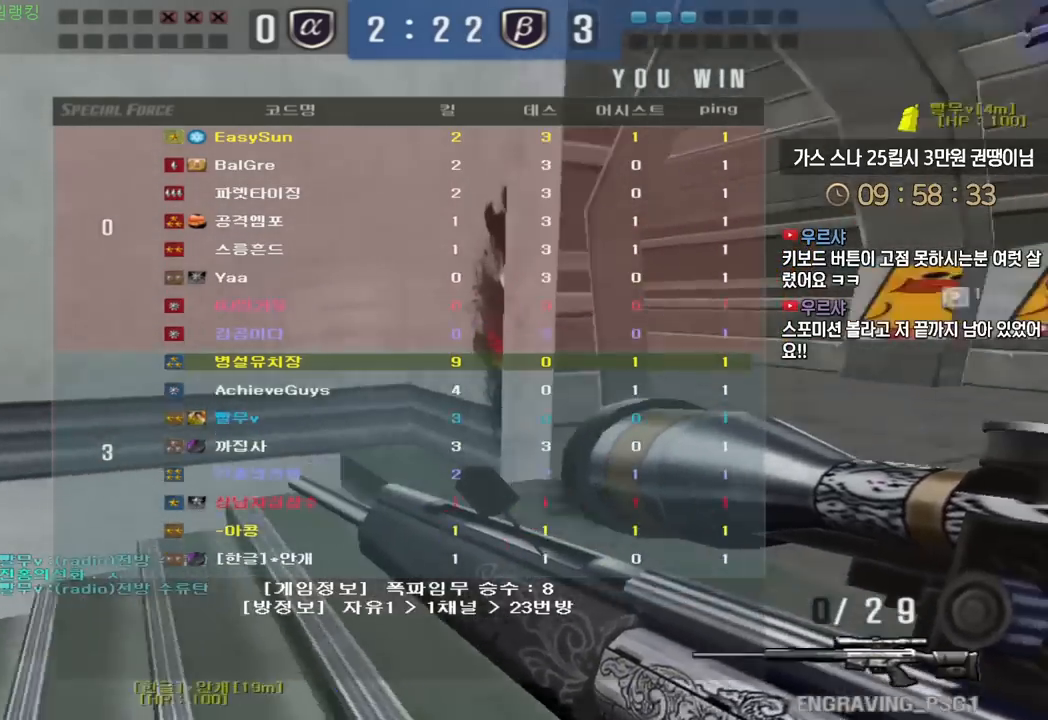
{"keys": [], "events": [[133, "ctrl", "down"], [150, "d", "up"], [167, "space", "down"], [167, "w", "up"], [183, "ctrl", "up"], [217, "space", "up"]]}